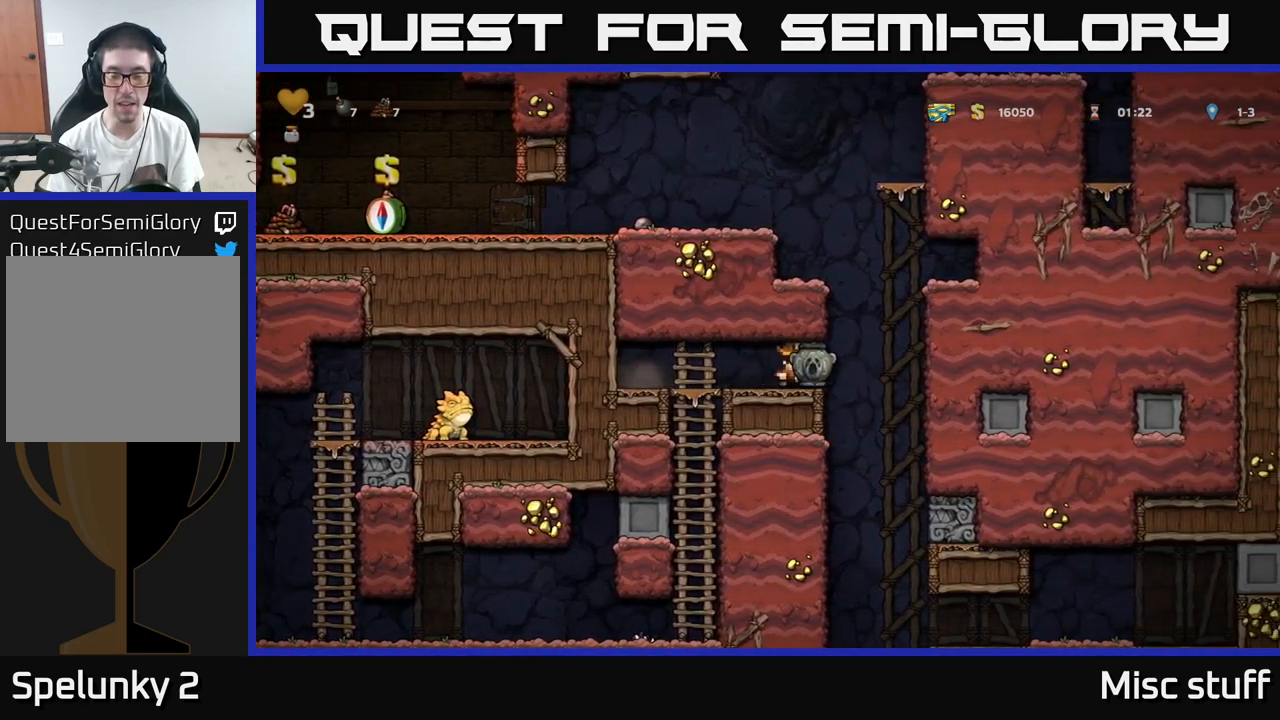
Gameplay with a controller (Xbox layout); each line is a JSON object with the inputs held at the frame after it. "events" lists button and stick changes between this image and that frame as [ms after this image, input, new state], when the widget could be followed in between. Not read: right_stick.
{"buttons": ["DPAD_RIGHT"], "left_stick": "center", "events": []}
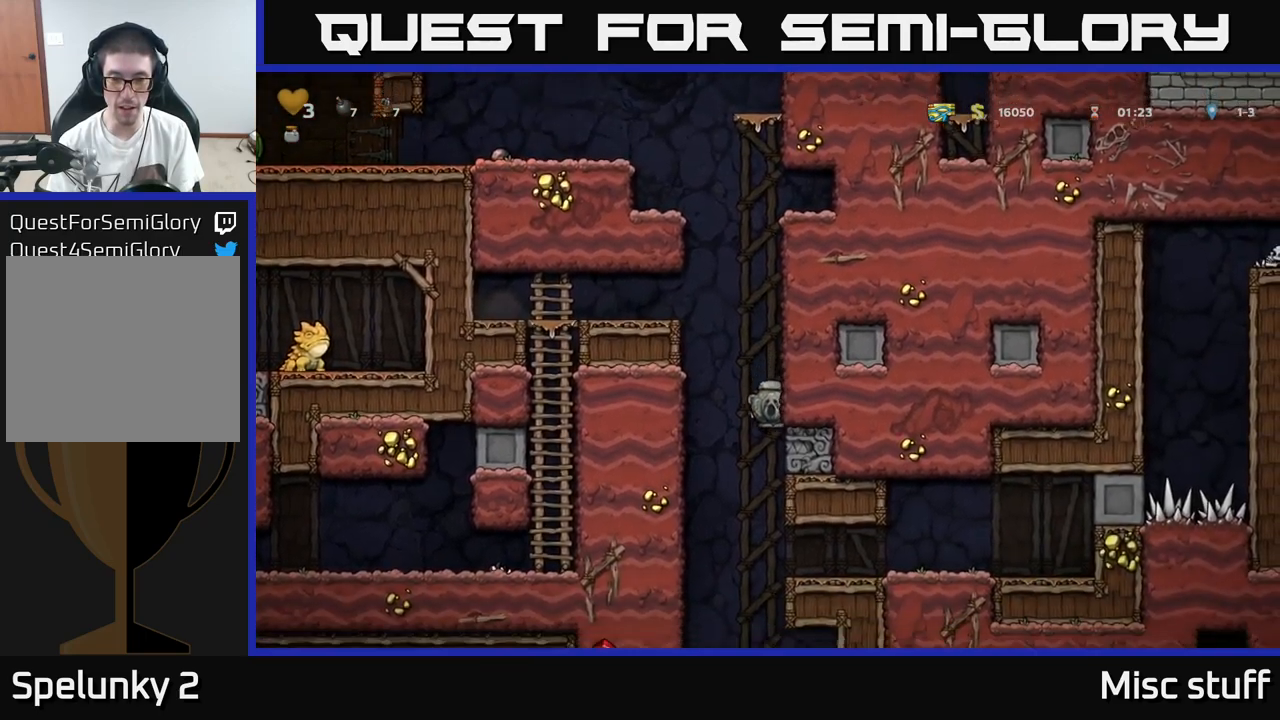
{"buttons": ["DPAD_RIGHT"], "left_stick": "center", "events": []}
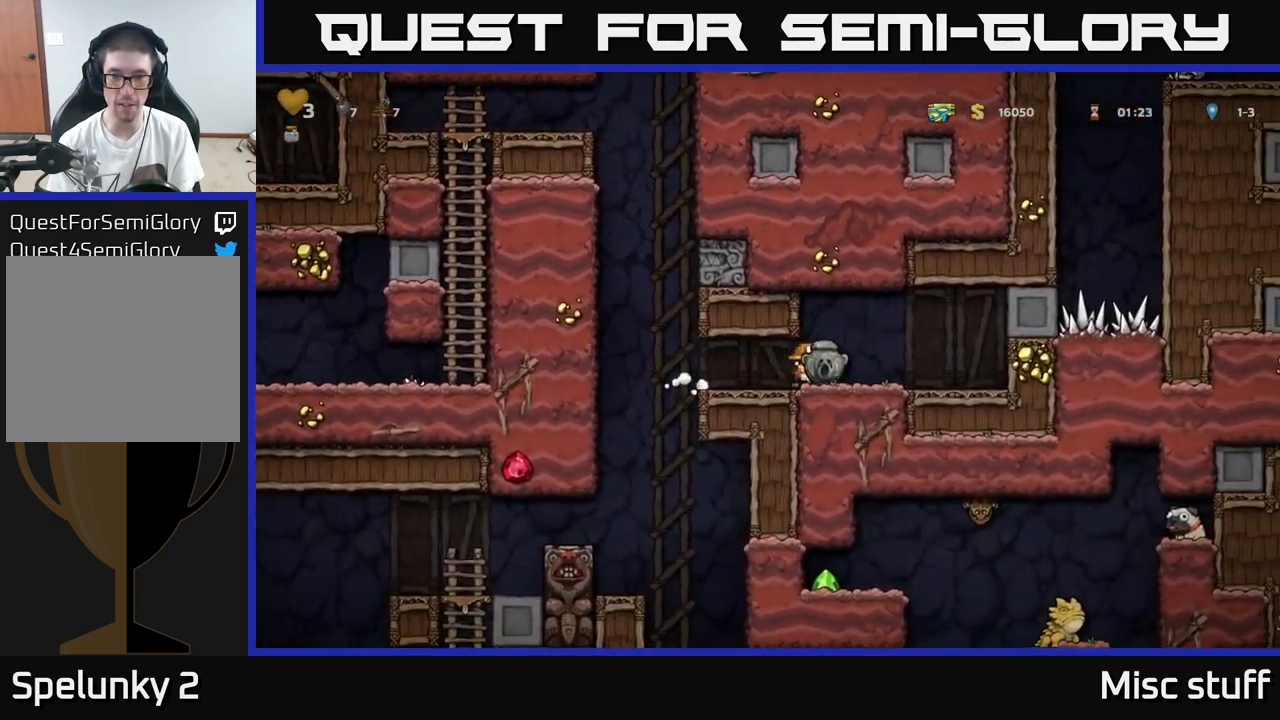
{"buttons": ["DPAD_DOWN"], "left_stick": "center", "events": [[266, "DPAD_RIGHT", "up"], [316, "DPAD_LEFT", "down"], [483, "DPAD_DOWN", "down"], [483, "DPAD_LEFT", "up"]]}
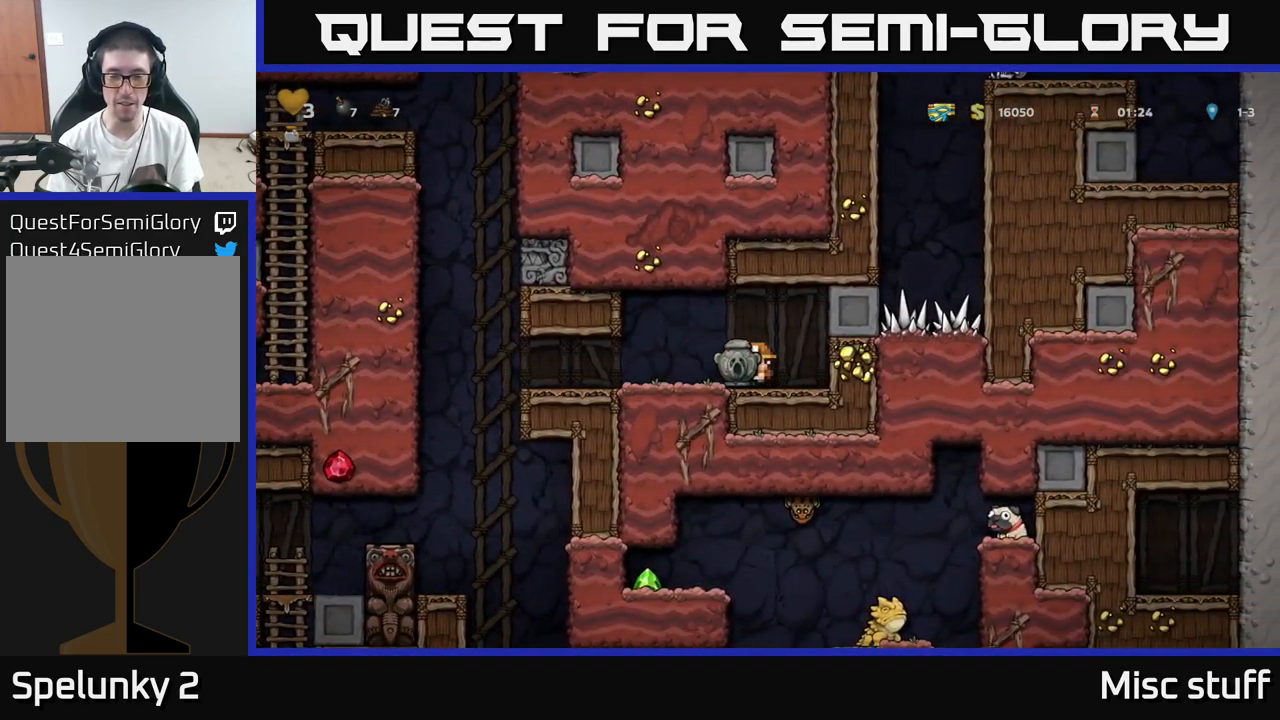
{"buttons": ["DPAD_DOWN"], "left_stick": "center", "events": []}
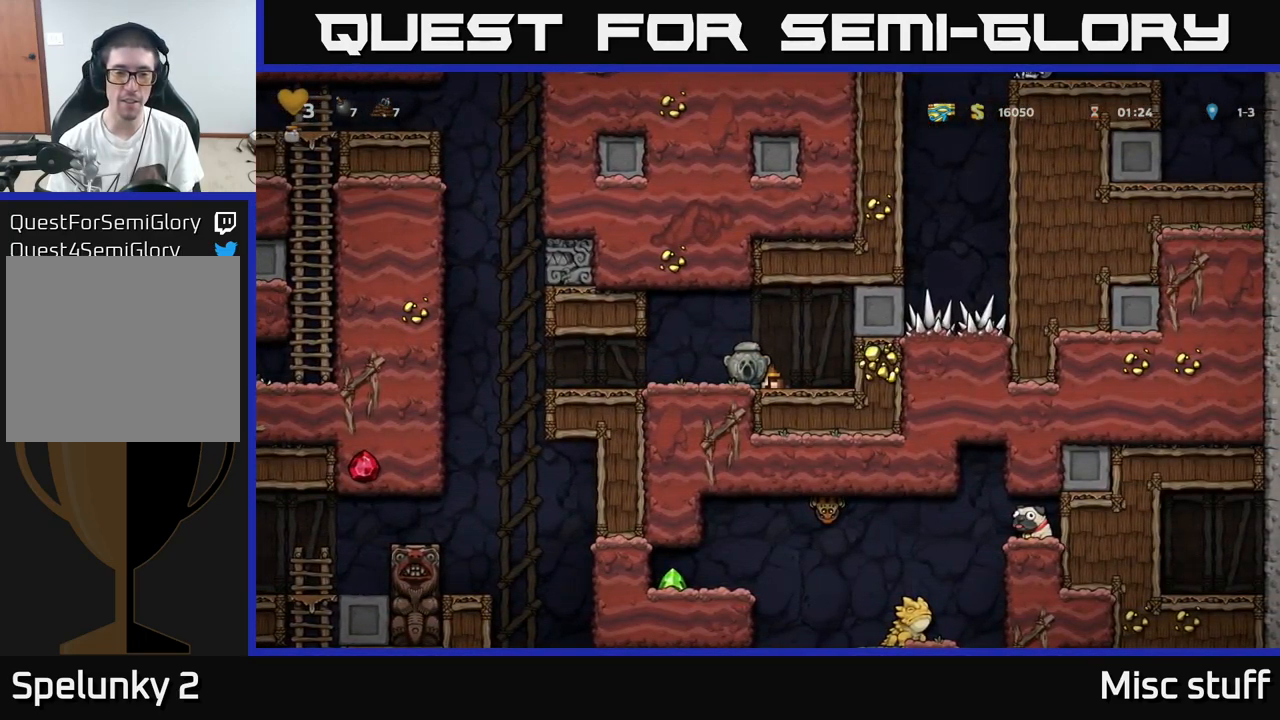
{"buttons": ["DPAD_LEFT"], "left_stick": "center", "events": [[266, "DPAD_DOWN", "up"], [300, "DPAD_LEFT", "down"]]}
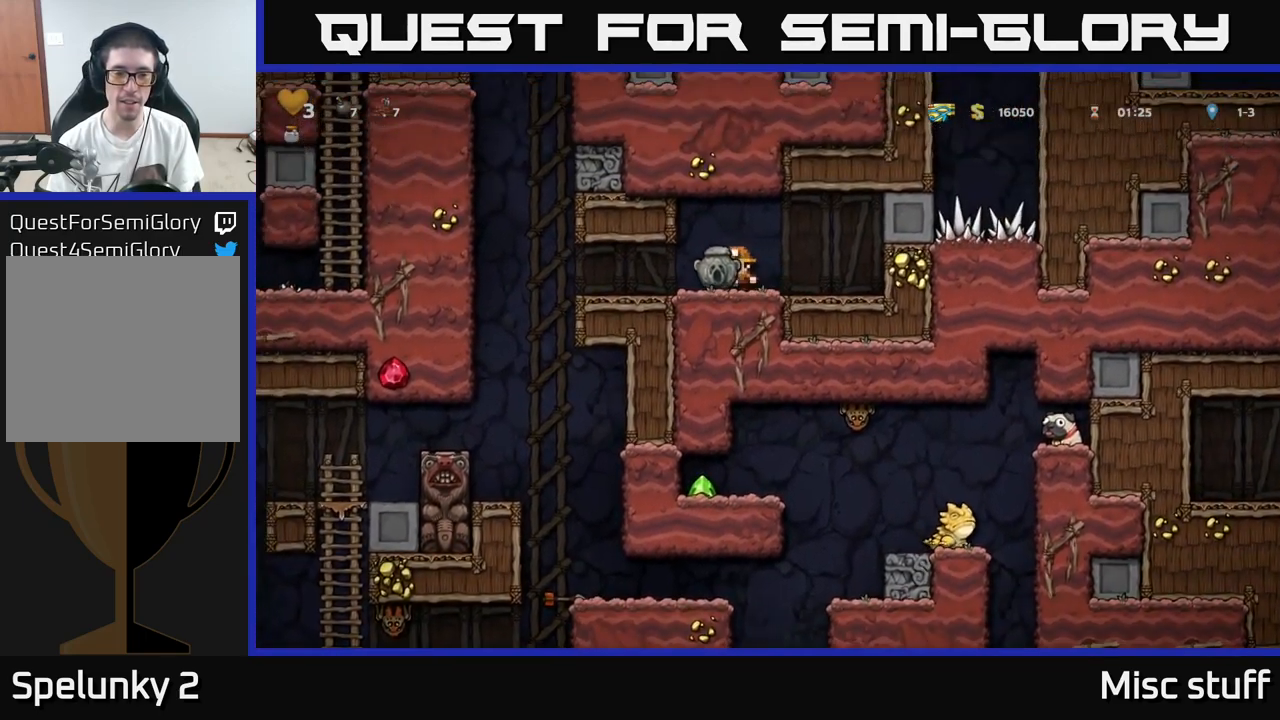
{"buttons": ["DPAD_LEFT"], "left_stick": "center", "events": []}
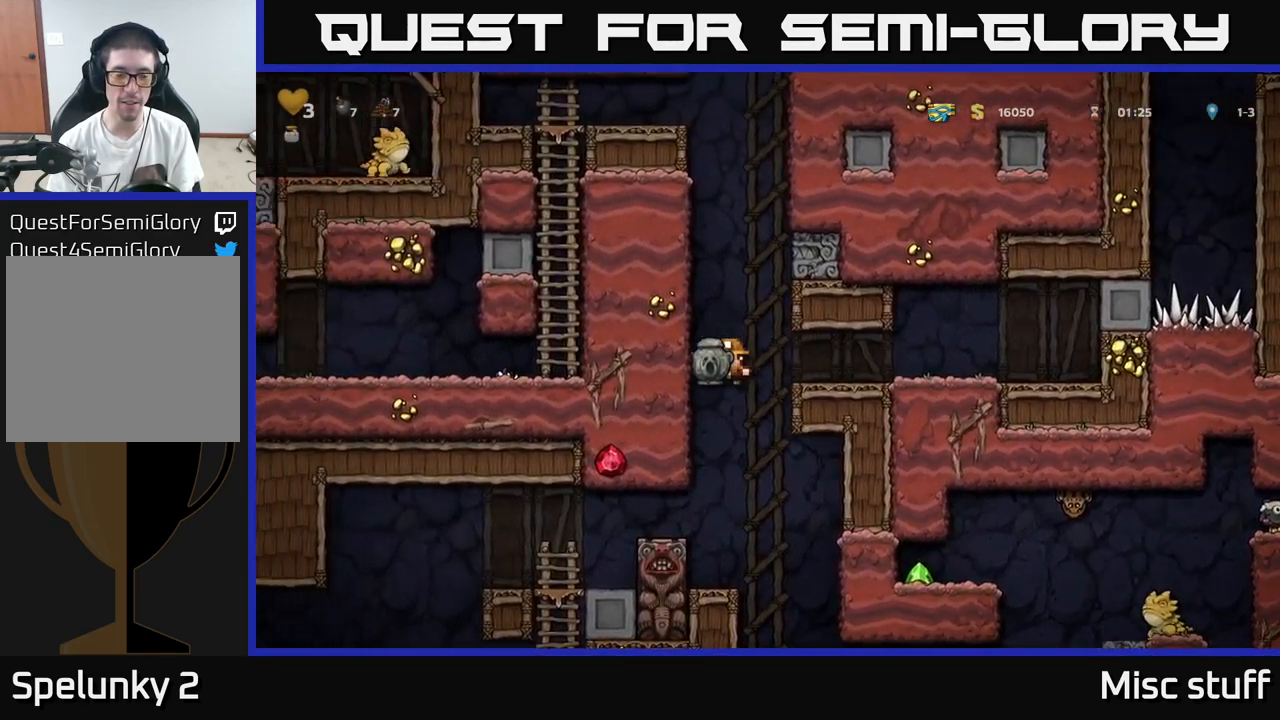
{"buttons": [], "left_stick": "center", "events": [[416, "DPAD_LEFT", "up"]]}
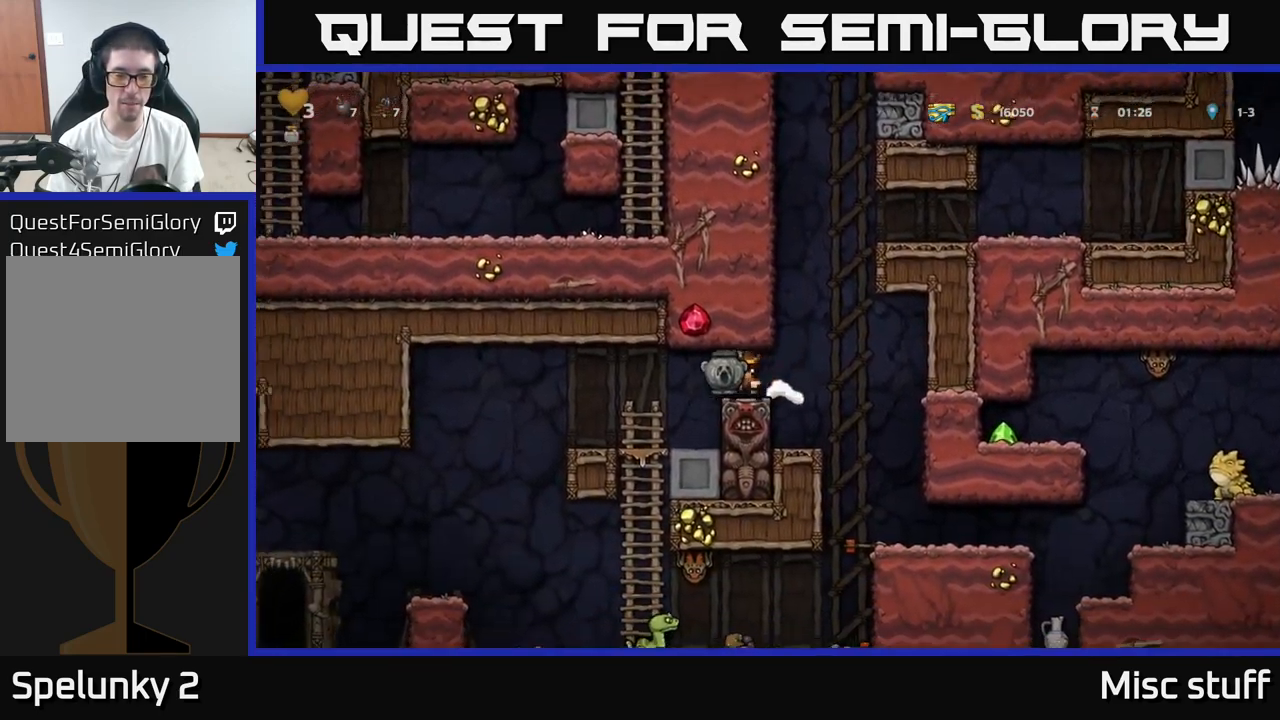
{"buttons": [], "left_stick": "center", "events": [[50, "DPAD_RIGHT", "down"], [66, "A", "down"], [150, "A", "up"], [467, "DPAD_RIGHT", "up"]]}
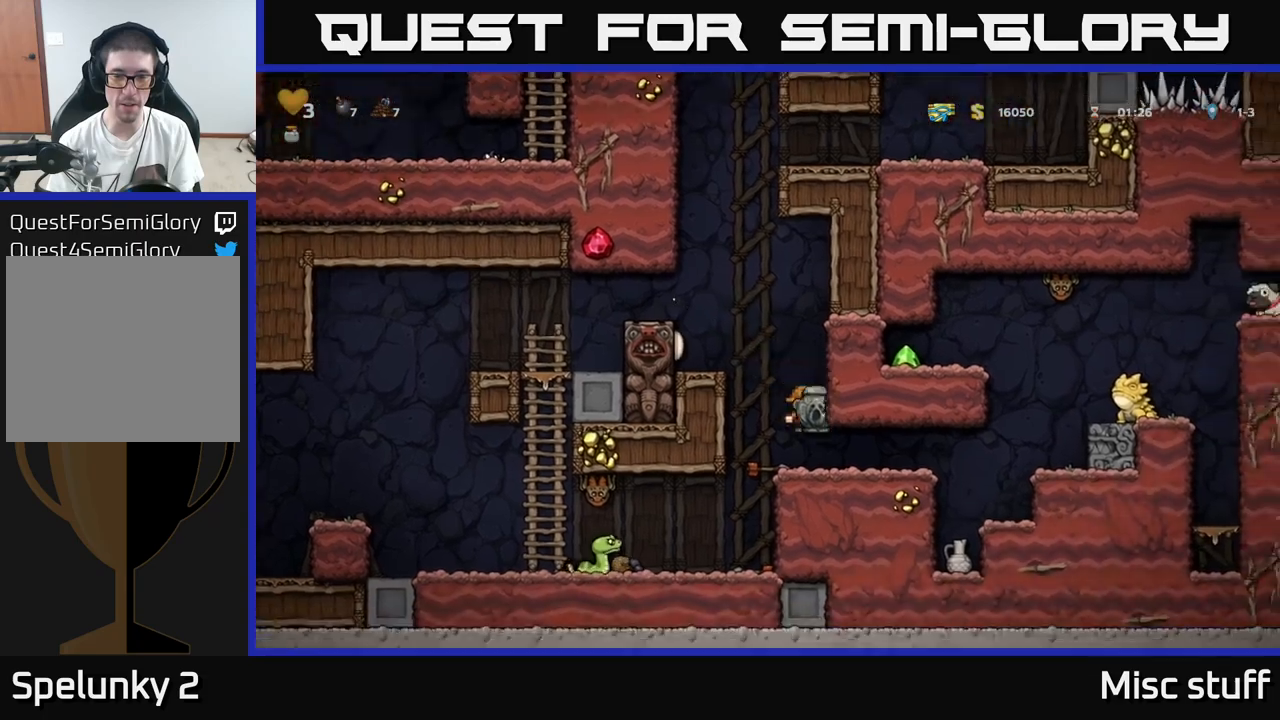
{"buttons": [], "left_stick": "center", "events": []}
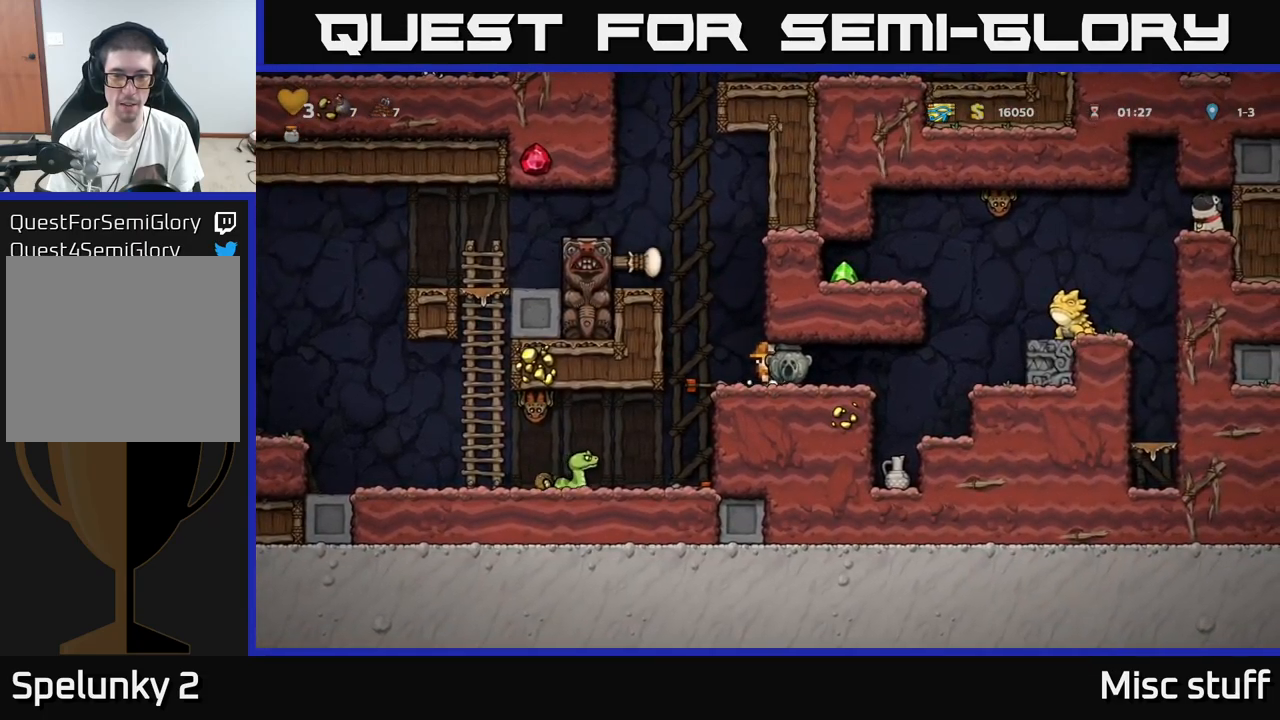
{"buttons": [], "left_stick": "center", "events": []}
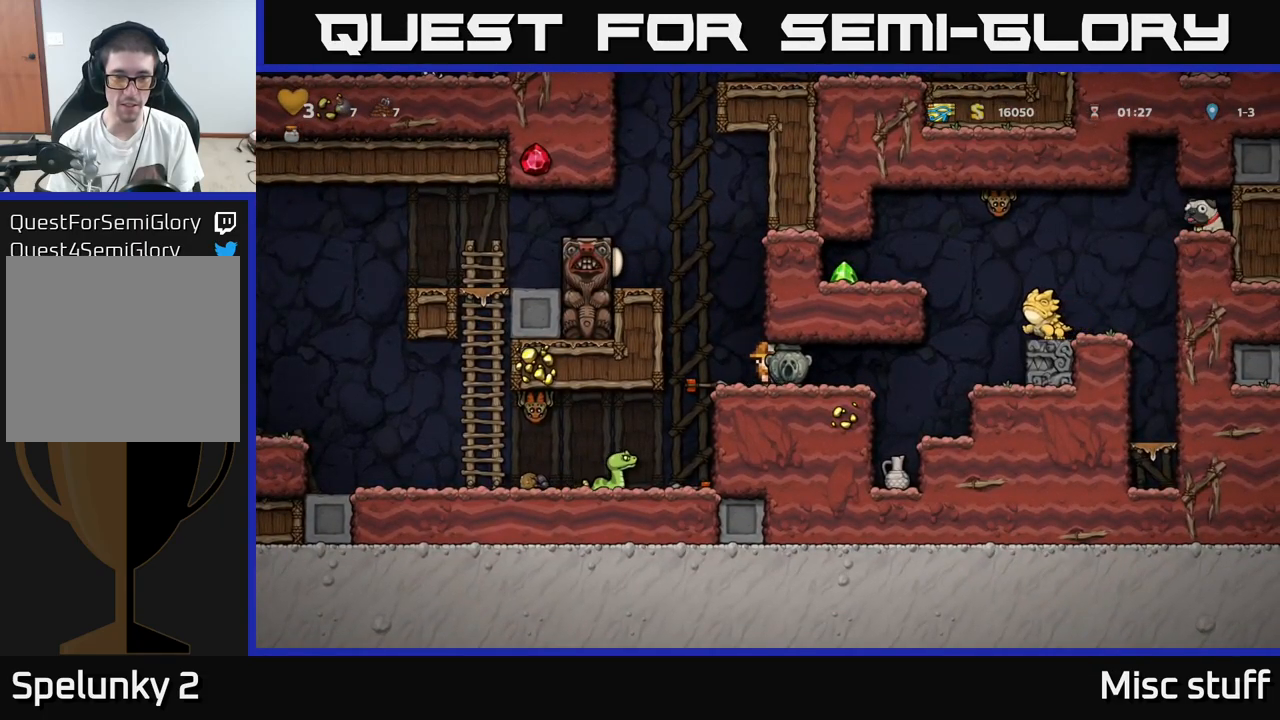
{"buttons": [], "left_stick": "center", "events": [[150, "DPAD_LEFT", "down"], [467, "DPAD_LEFT", "up"]]}
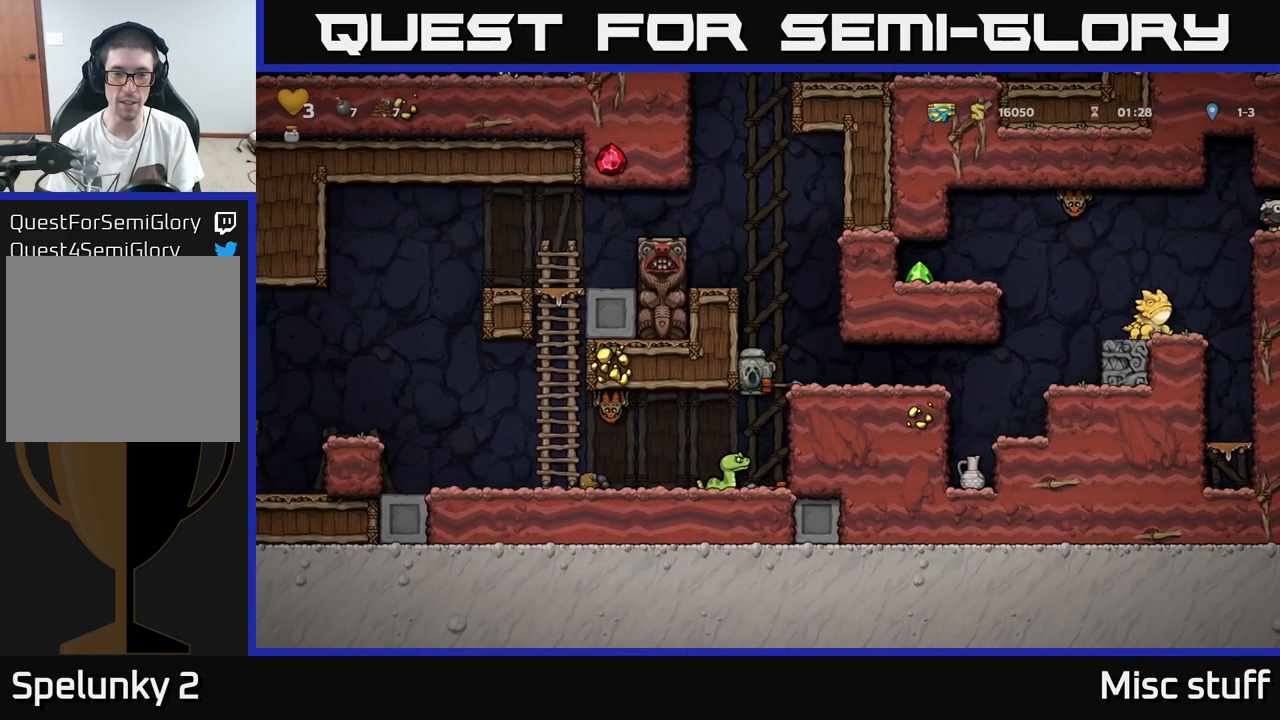
{"buttons": [], "left_stick": "center", "events": []}
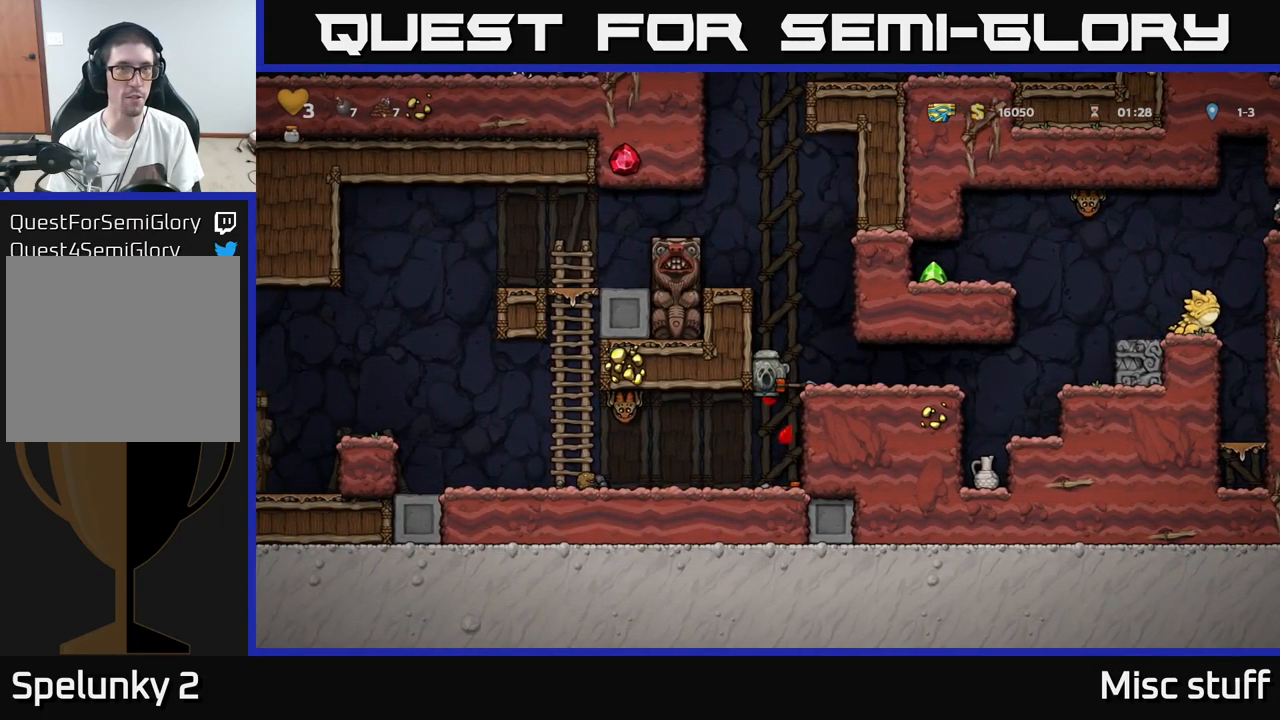
{"buttons": ["X", "DPAD_DOWN"], "left_stick": "center", "events": [[383, "DPAD_DOWN", "down"], [433, "X", "down"]]}
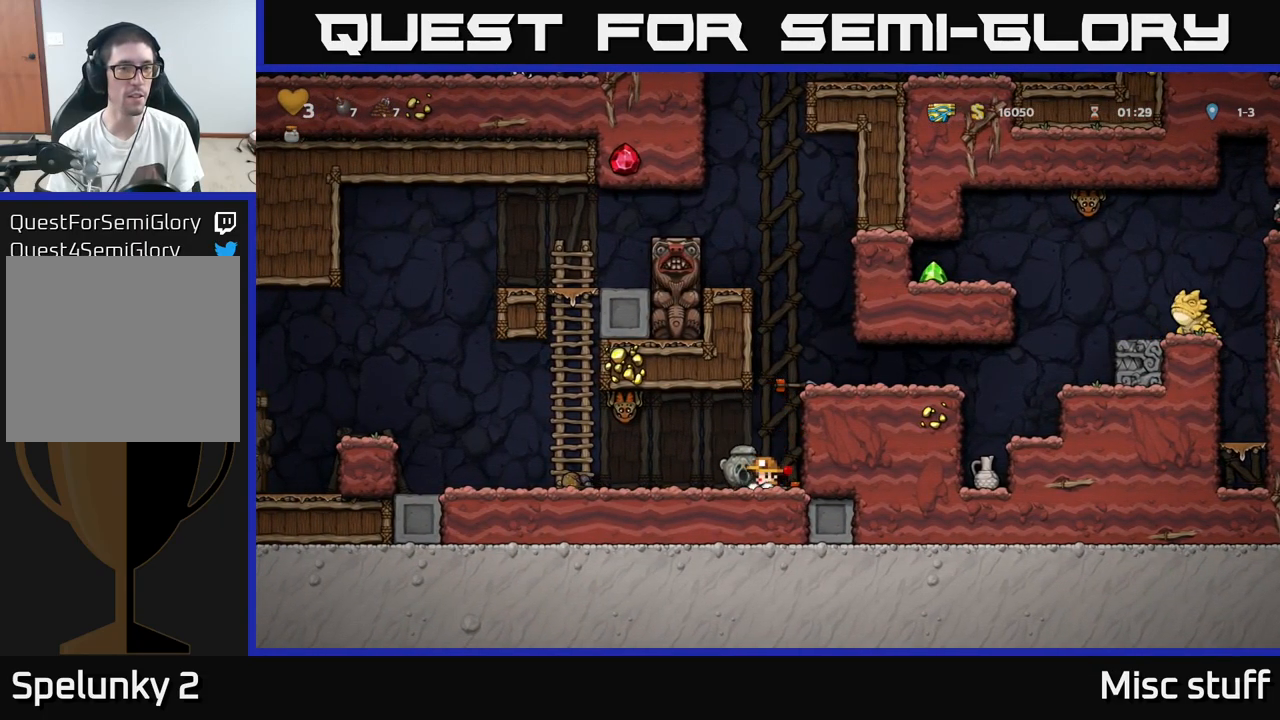
{"buttons": ["A", "X", "DPAD_LEFT"], "left_stick": "center", "events": [[83, "DPAD_DOWN", "up"], [83, "X", "up"], [400, "A", "down"], [433, "DPAD_LEFT", "down"], [450, "X", "down"]]}
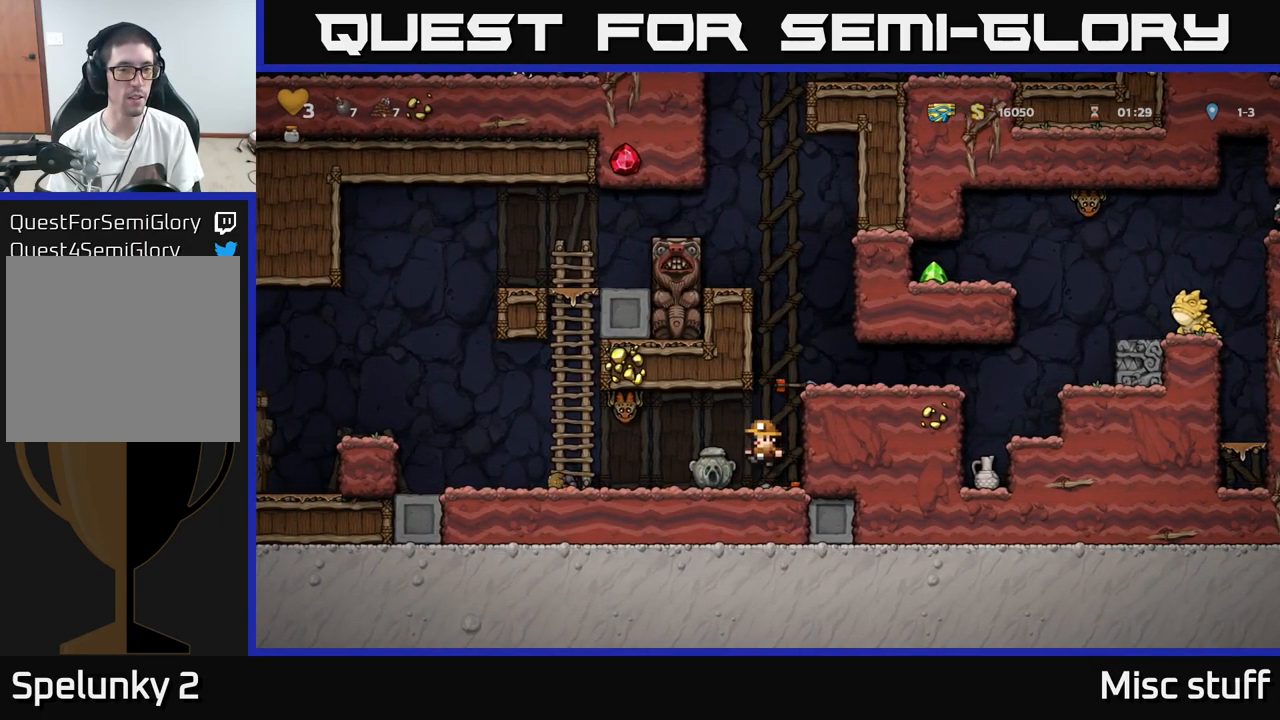
{"buttons": [], "left_stick": "center", "events": [[133, "X", "up"], [150, "DPAD_LEFT", "up"], [183, "A", "up"], [217, "DPAD_RIGHT", "down"], [333, "DPAD_RIGHT", "up"]]}
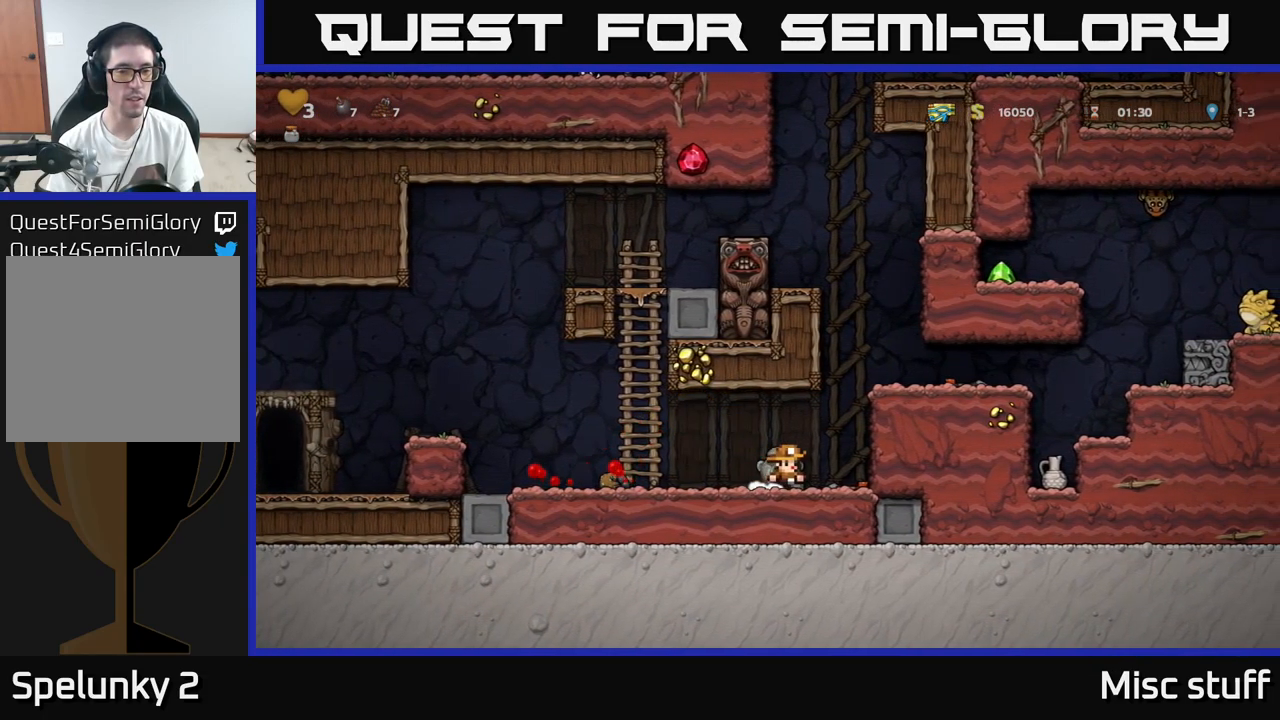
{"buttons": ["DPAD_LEFT"], "left_stick": "center", "events": [[217, "DPAD_DOWN", "down"], [283, "X", "down"], [383, "DPAD_DOWN", "up"], [383, "DPAD_LEFT", "down"], [417, "X", "up"]]}
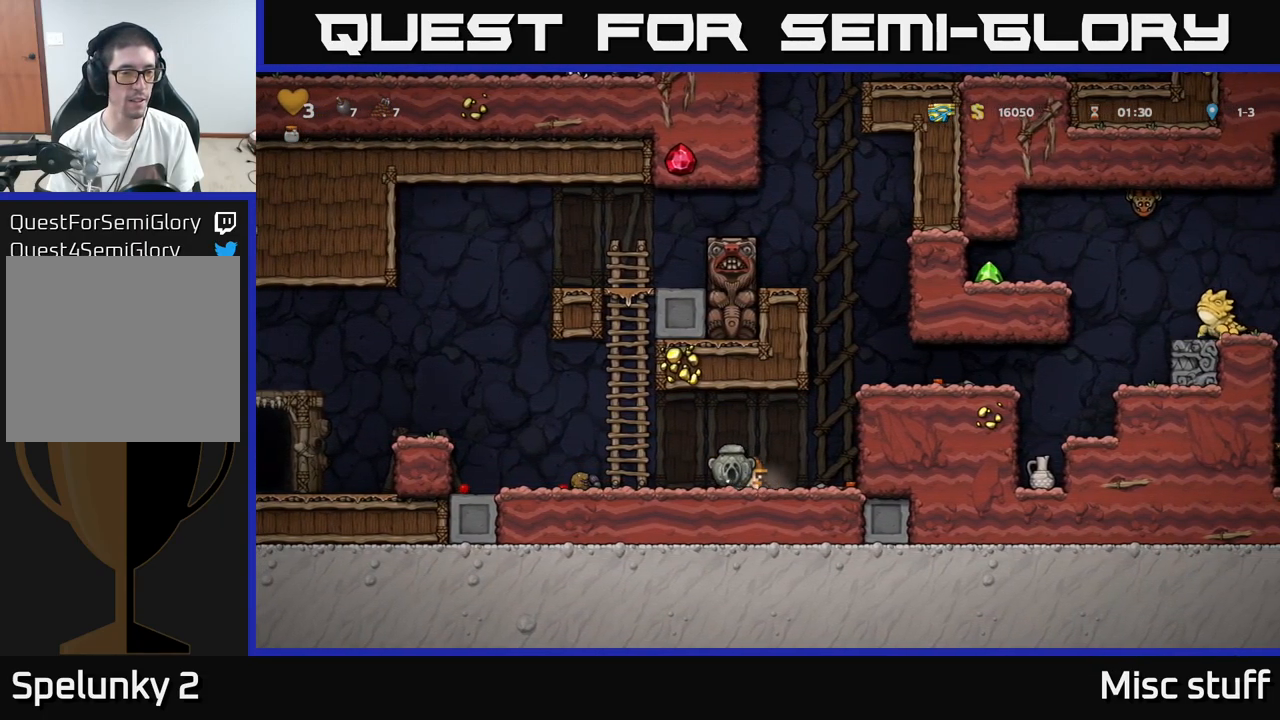
{"buttons": ["A", "DPAD_LEFT"], "left_stick": "center", "events": [[400, "A", "down"]]}
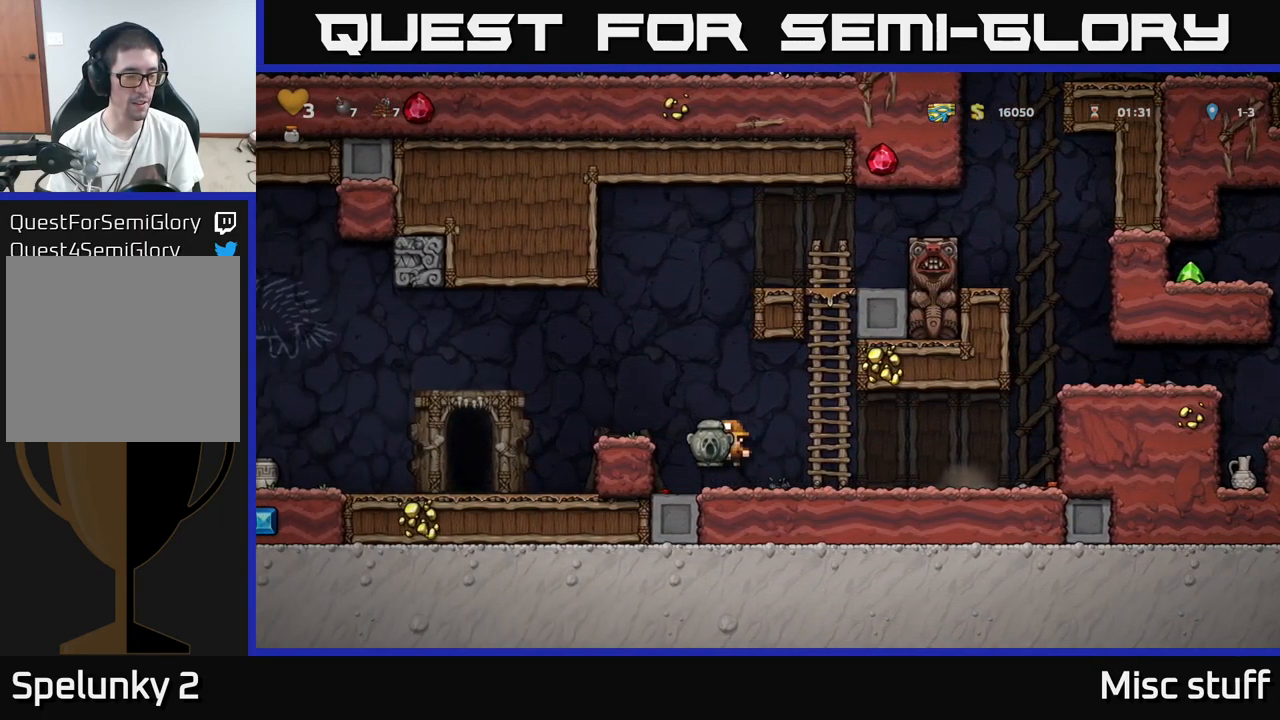
{"buttons": ["DPAD_DOWN"], "left_stick": "center", "events": [[183, "A", "up"], [333, "DPAD_LEFT", "up"], [383, "DPAD_DOWN", "down"]]}
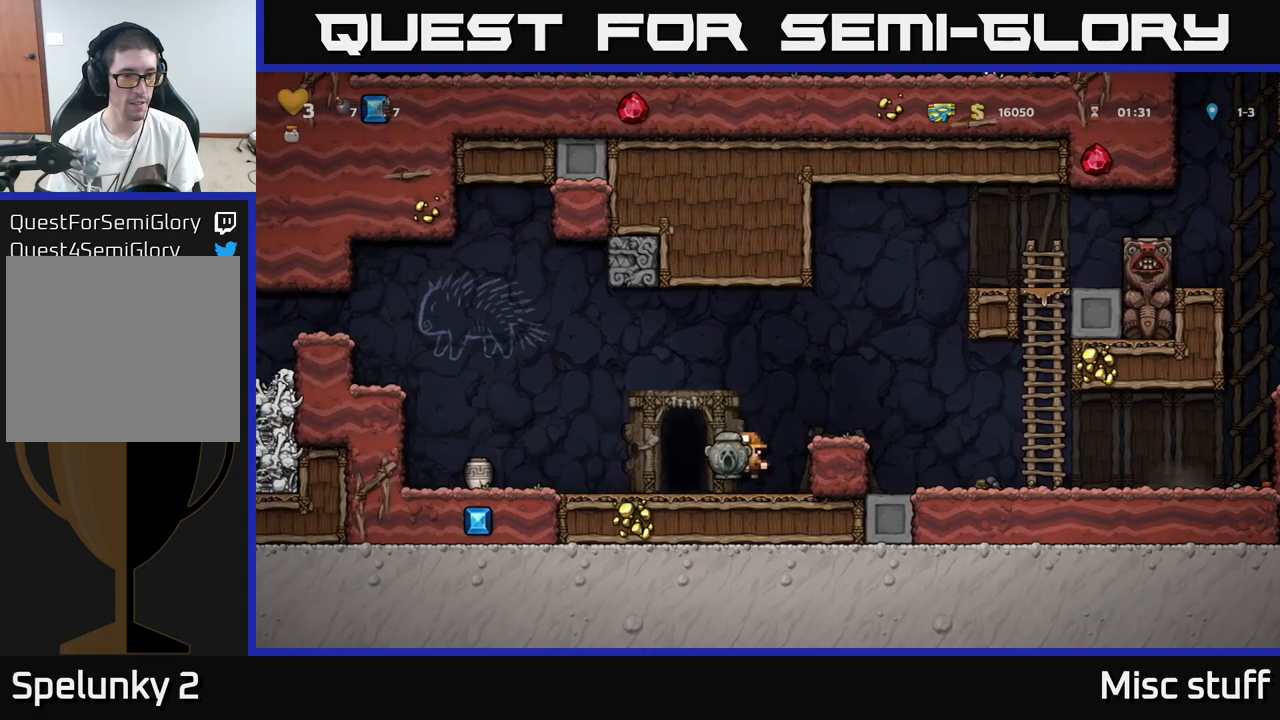
{"buttons": ["DPAD_LEFT"], "left_stick": "center", "events": [[84, "X", "down"], [150, "DPAD_DOWN", "up"], [184, "A", "down"], [184, "DPAD_LEFT", "down"], [184, "X", "up"], [400, "A", "up"]]}
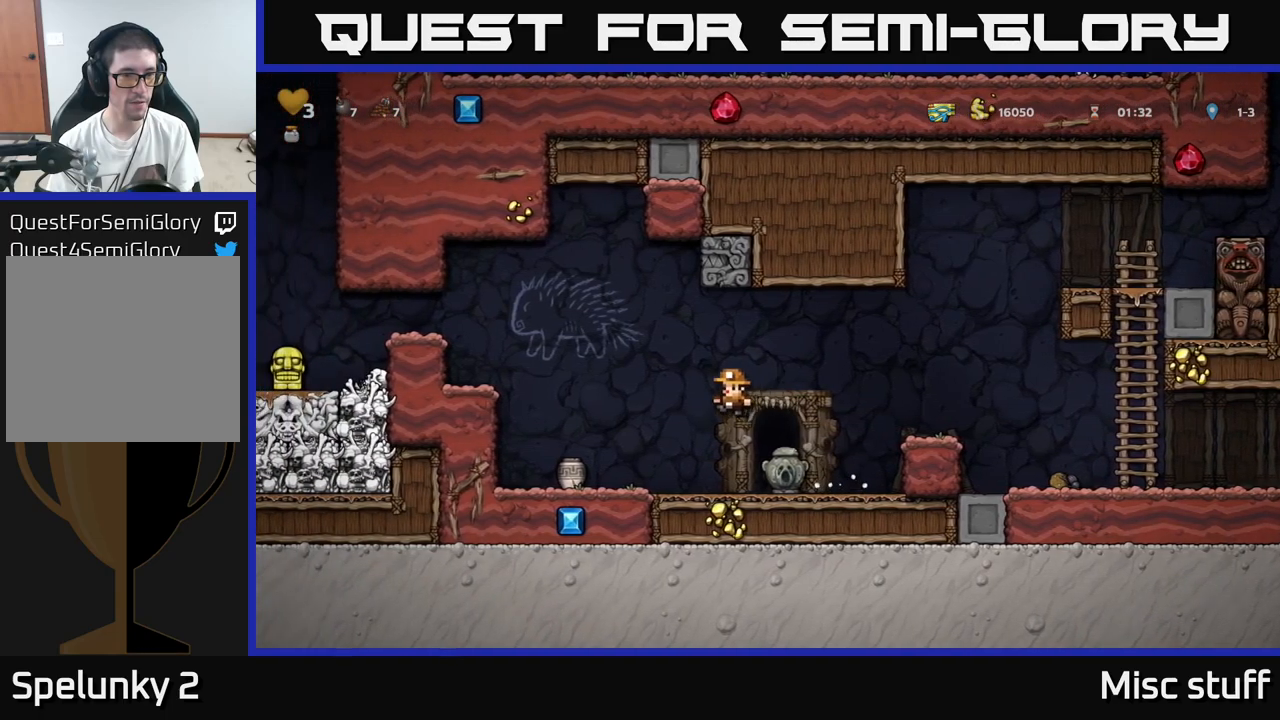
{"buttons": ["DPAD_RIGHT"], "left_stick": "center", "events": [[350, "DPAD_DOWN", "down"], [350, "DPAD_LEFT", "up"], [384, "X", "down"], [400, "DPAD_RIGHT", "down"], [450, "DPAD_DOWN", "up"], [467, "X", "up"]]}
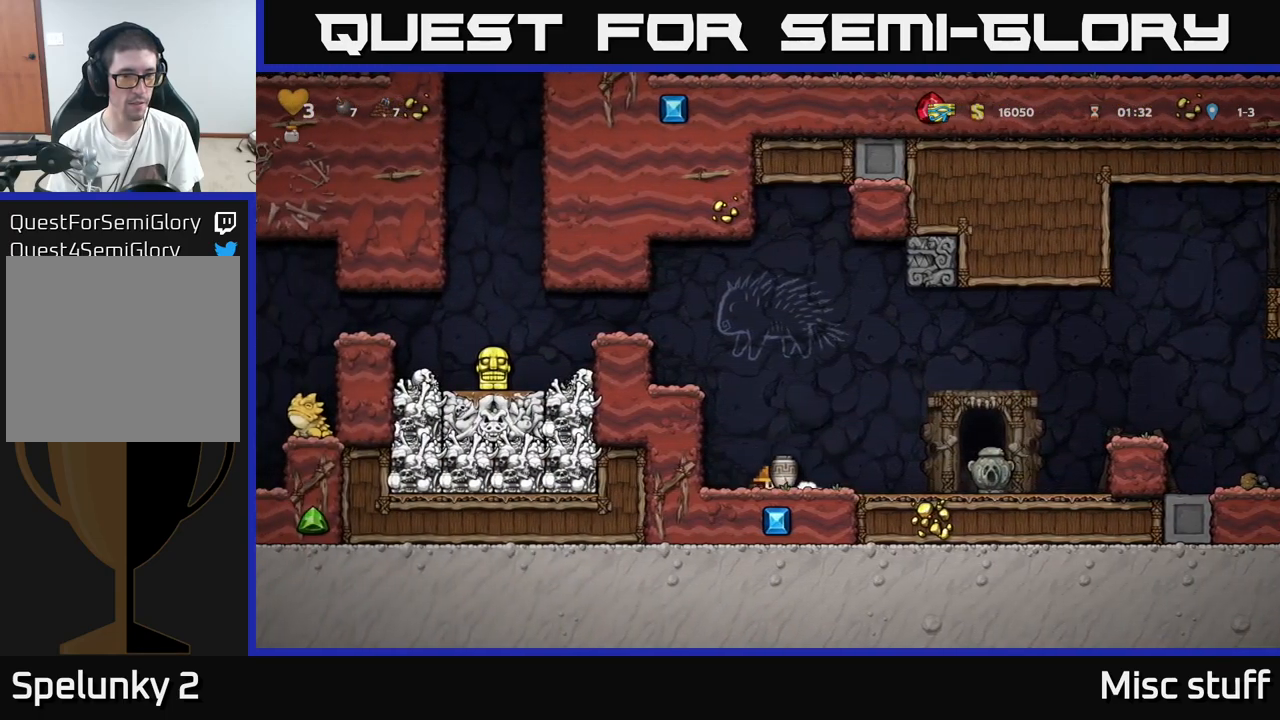
{"buttons": [], "left_stick": "center", "events": [[350, "DPAD_RIGHT", "up"], [384, "DPAD_LEFT", "down"], [500, "DPAD_LEFT", "up"]]}
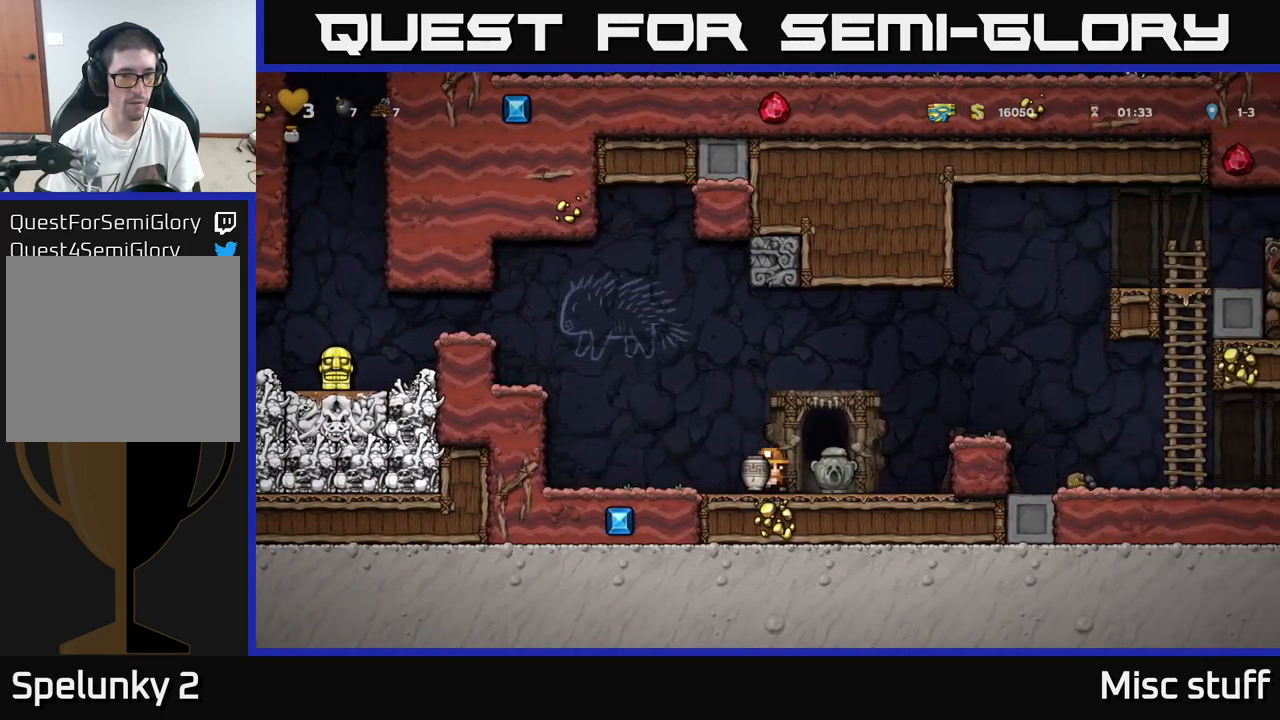
{"buttons": ["DPAD_RIGHT"], "left_stick": "center", "events": [[67, "A", "down"], [100, "DPAD_UP", "down"], [284, "X", "down"], [300, "A", "up"], [334, "X", "up"], [384, "DPAD_UP", "up"], [400, "DPAD_RIGHT", "down"]]}
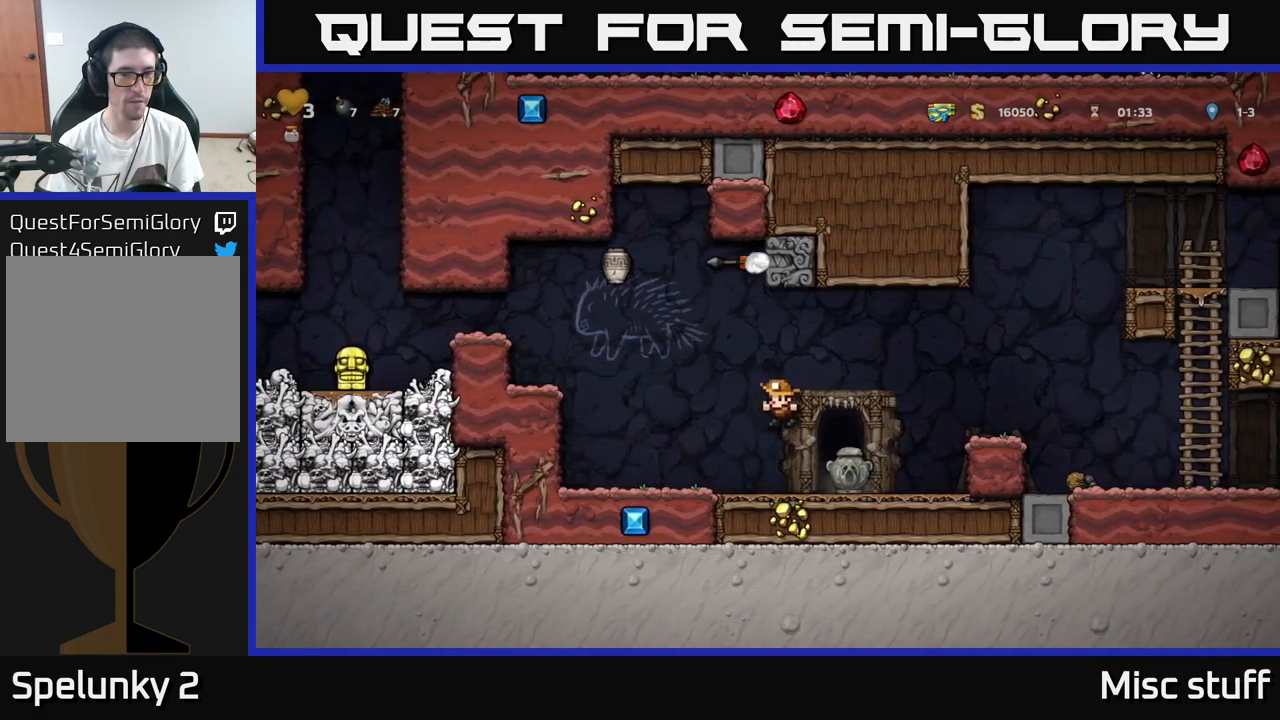
{"buttons": ["DPAD_LEFT"], "left_stick": "center", "events": [[84, "DPAD_RIGHT", "up"], [500, "DPAD_LEFT", "down"]]}
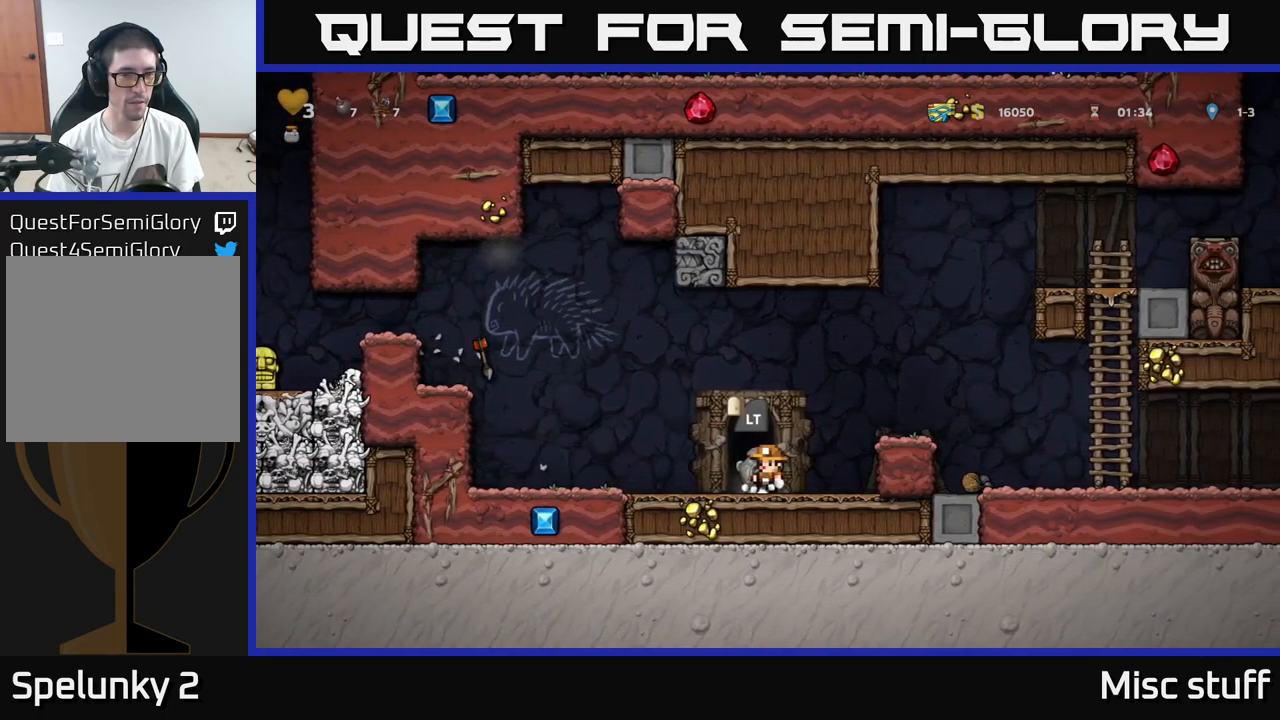
{"buttons": ["A", "DPAD_LEFT"], "left_stick": "center", "events": [[350, "A", "down"]]}
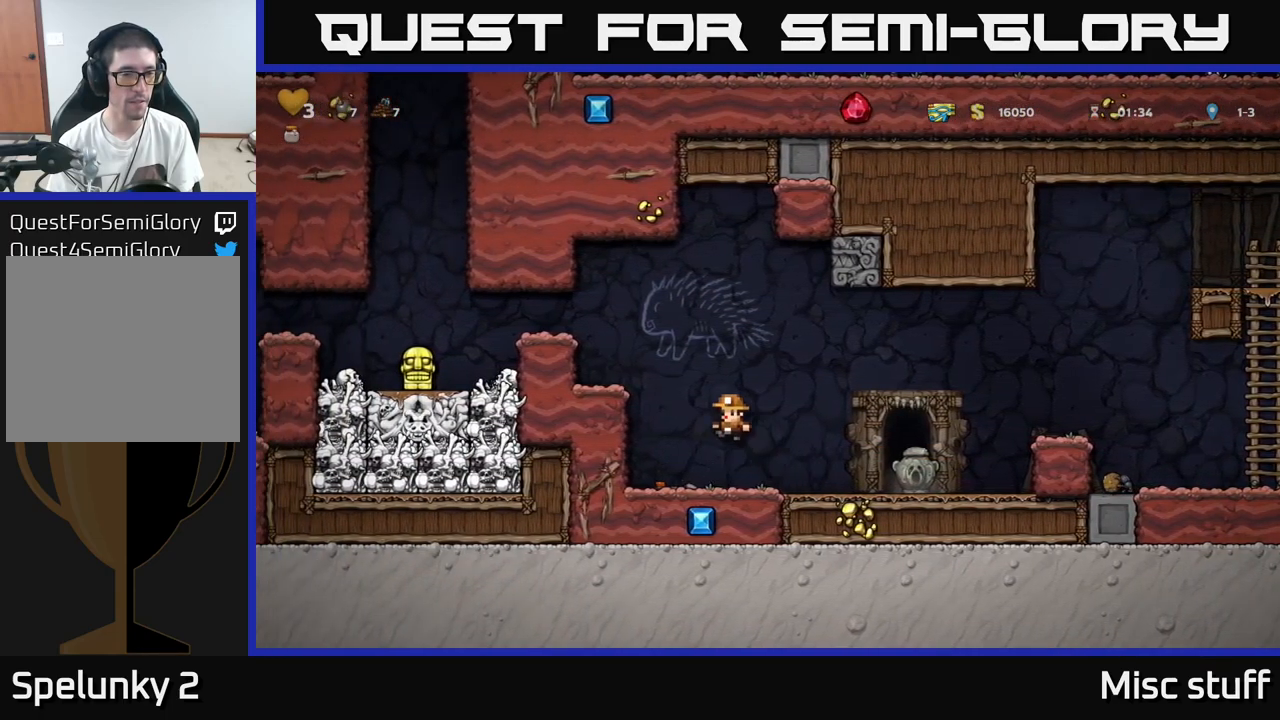
{"buttons": ["DPAD_LEFT"], "left_stick": "center", "events": [[100, "A", "up"], [284, "A", "down"], [400, "A", "up"]]}
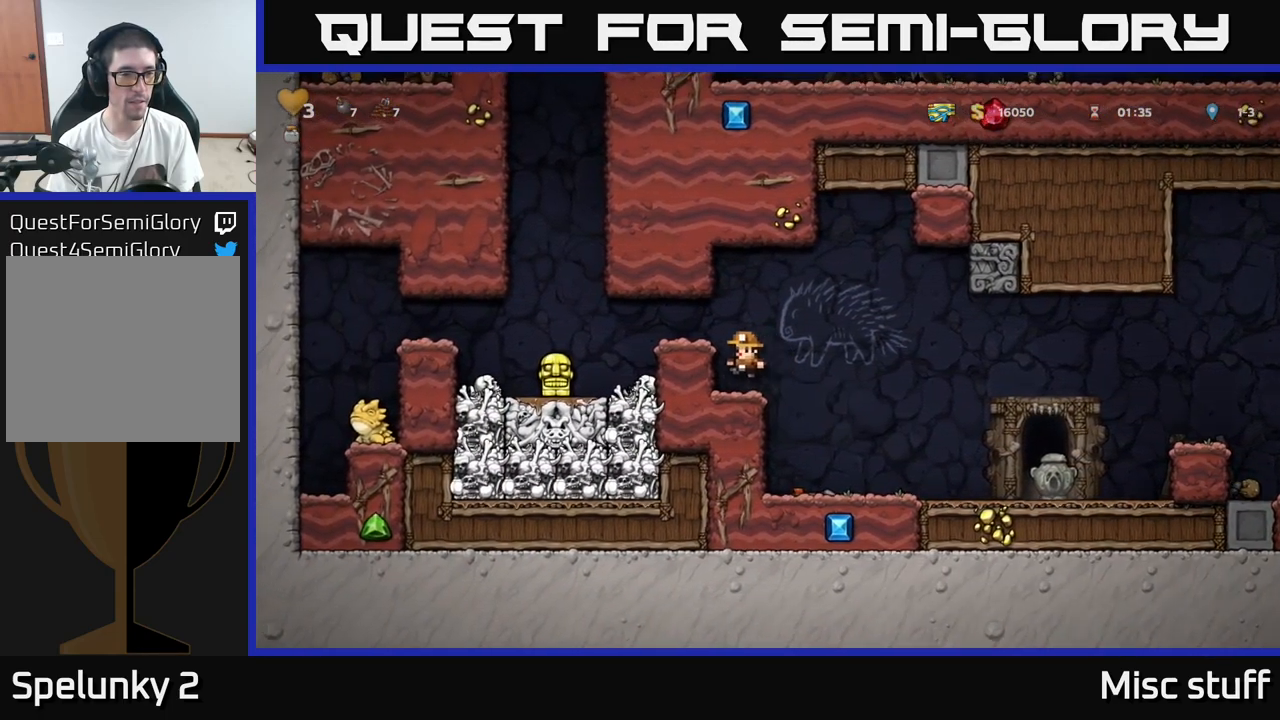
{"buttons": ["DPAD_LEFT"], "left_stick": "center", "events": [[67, "A", "down"], [250, "A", "up"]]}
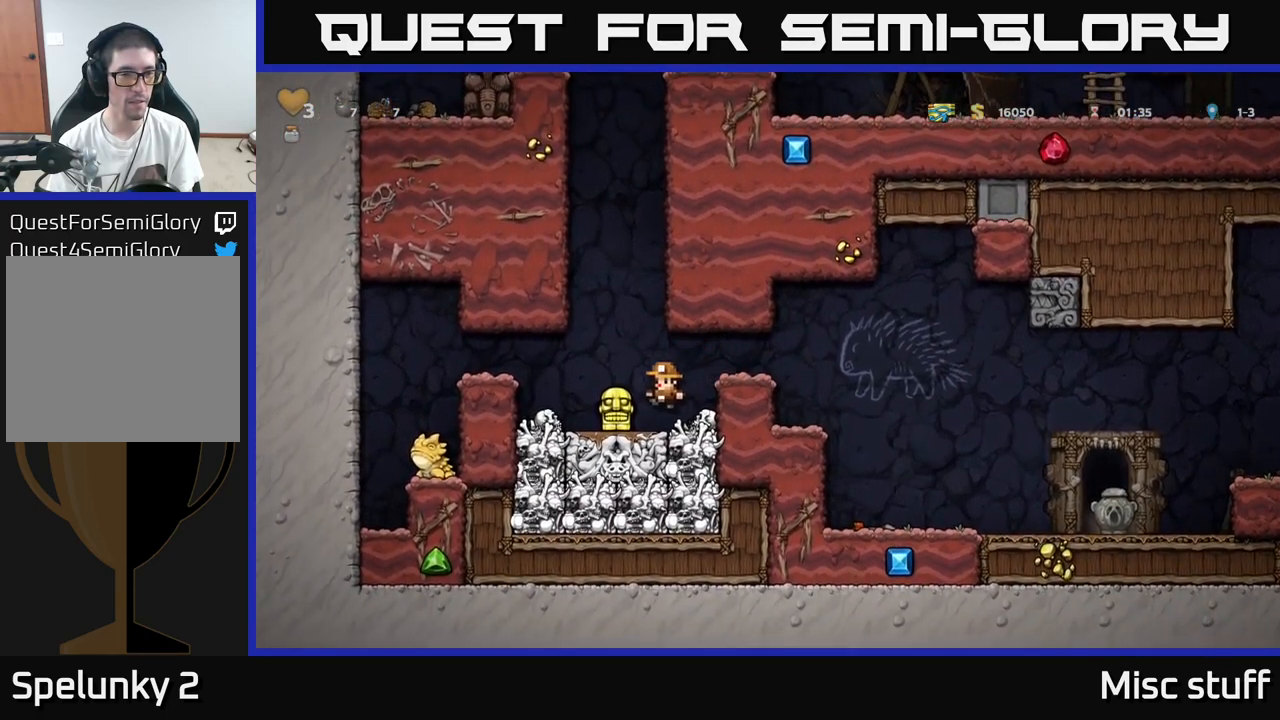
{"buttons": ["A", "DPAD_RIGHT"], "left_stick": "center", "events": [[67, "DPAD_LEFT", "up"], [217, "DPAD_DOWN", "down"], [284, "X", "down"], [334, "DPAD_RIGHT", "down"], [350, "DPAD_DOWN", "up"], [367, "X", "up"], [500, "A", "down"]]}
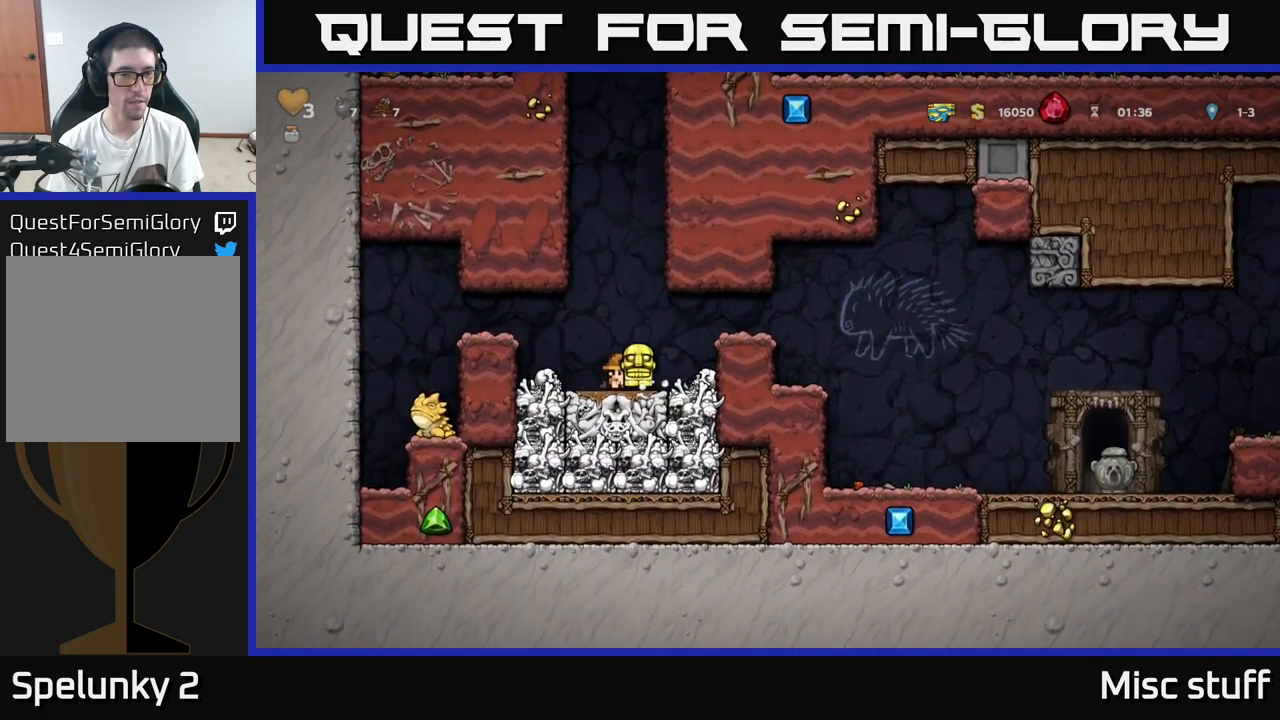
{"buttons": ["DPAD_RIGHT"], "left_stick": "center", "events": [[200, "A", "up"]]}
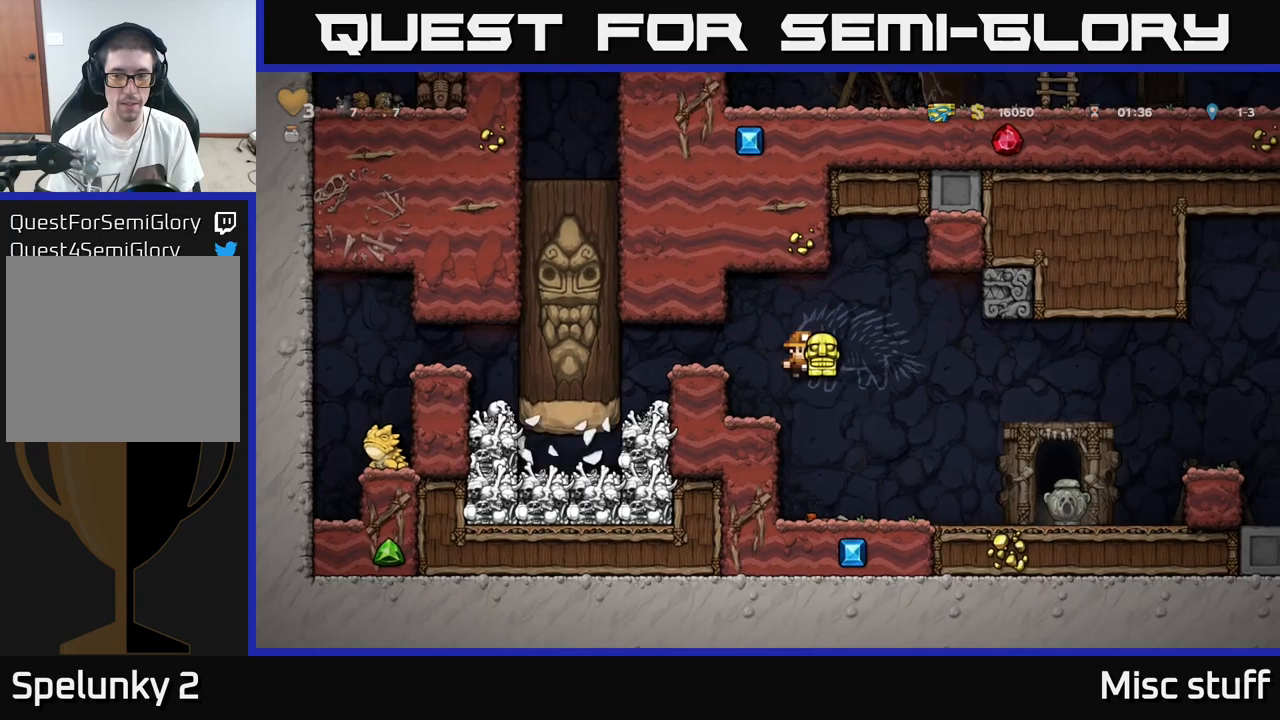
{"buttons": ["DPAD_RIGHT"], "left_stick": "center", "events": []}
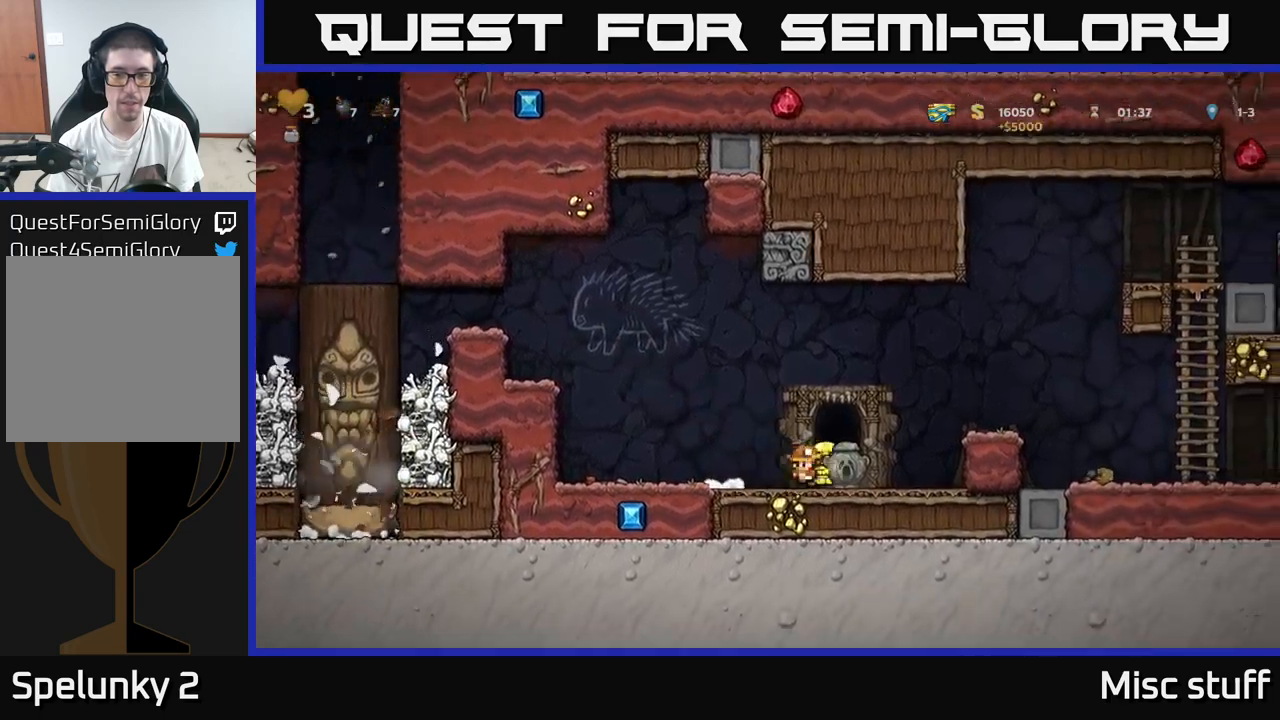
{"buttons": ["A", "DPAD_RIGHT"], "left_stick": "center", "events": [[83, "A", "down"], [216, "A", "up"], [316, "DPAD_RIGHT", "up"], [400, "DPAD_RIGHT", "down"], [500, "A", "down"]]}